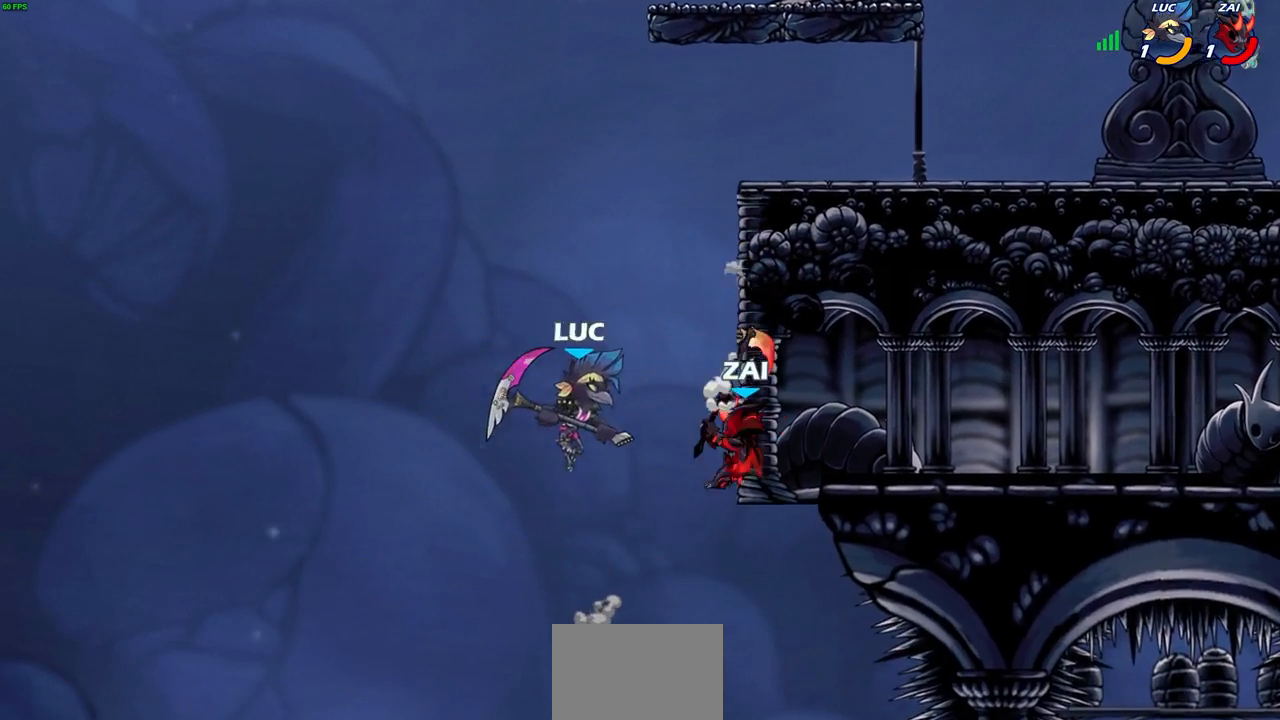
Gameplay with a controller (PlayStation layout); each line is a JSON object with the inputs held at the frame after it. "events" lists button and stick changes between this image and that frame as [ms after this image, input, new state], when the widget could be followed in between. Not read: L1.
{"buttons": [], "left_stick": "up-right", "right_stick": "center", "events": [[283, "R2", "up"], [300, "CROSS", "down"], [317, "left_stick", "up-left"], [433, "CROSS", "up"], [467, "left_stick", "up-right"]]}
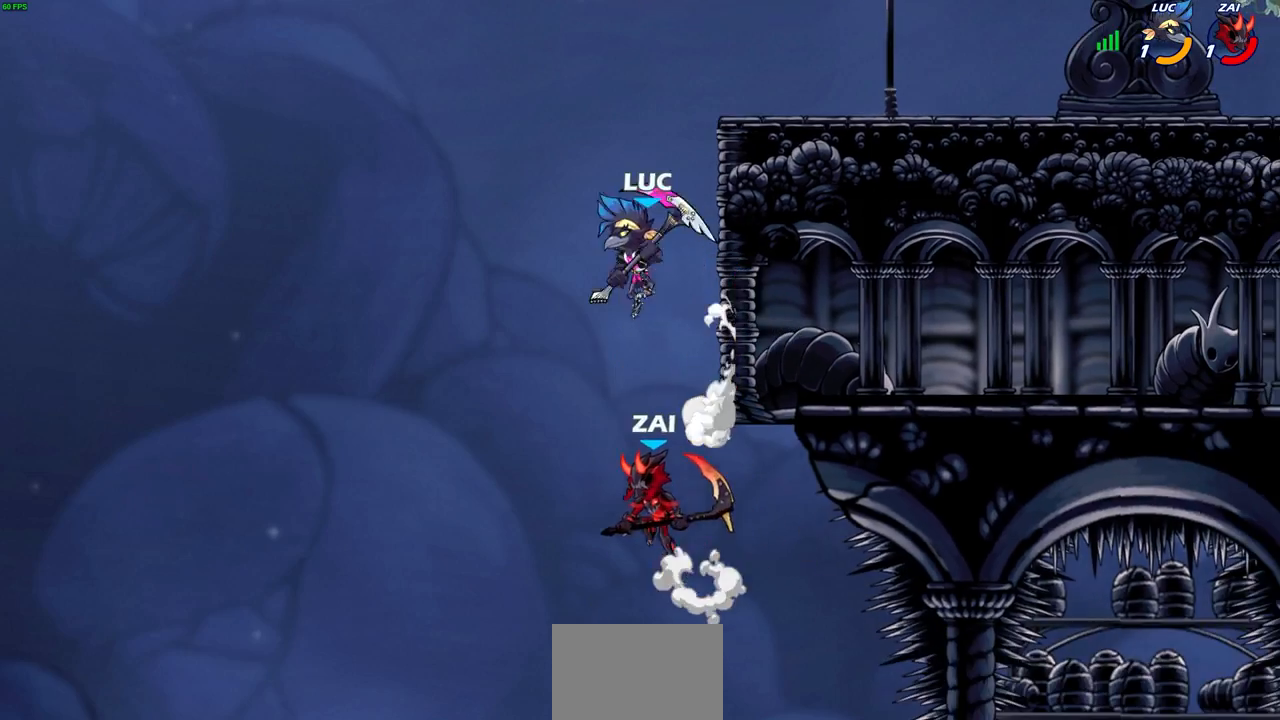
{"buttons": [], "left_stick": "left", "right_stick": "center", "events": [[117, "left_stick", "right"], [217, "left_stick", "down"], [233, "SQUARE", "down"], [317, "SQUARE", "up"], [333, "left_stick", "left"]]}
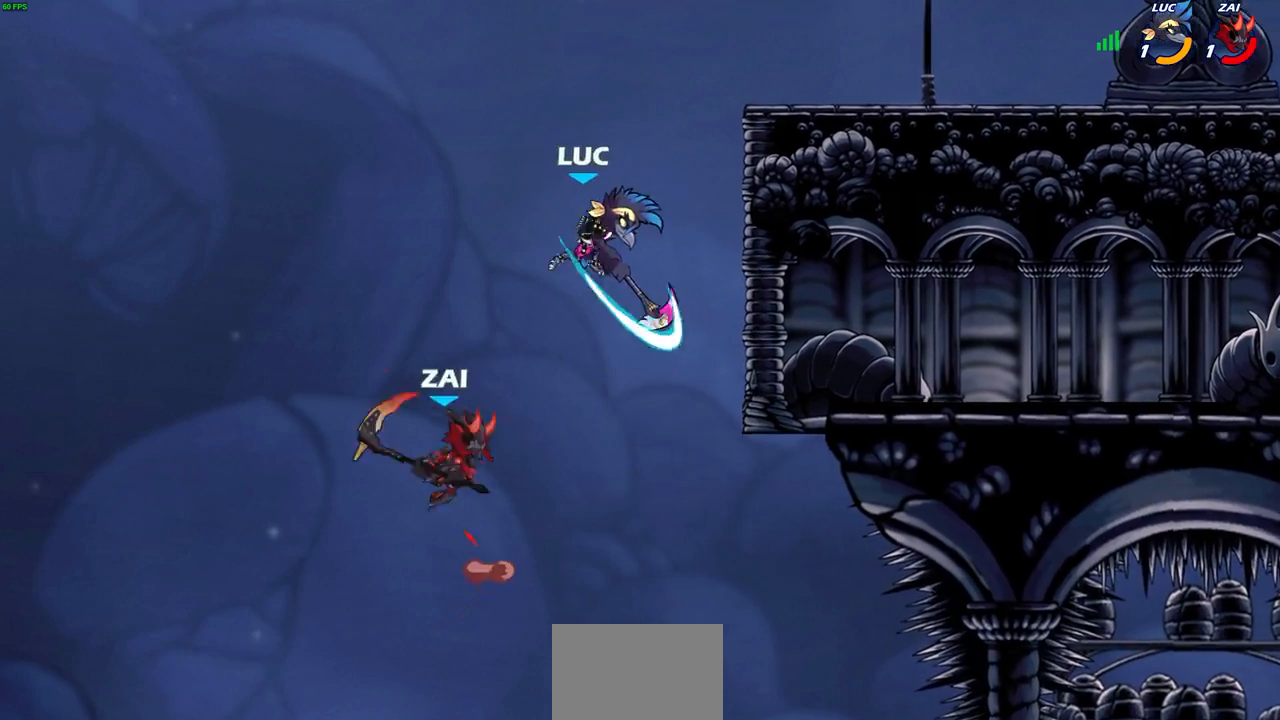
{"buttons": [], "left_stick": "center", "right_stick": "center", "events": [[433, "left_stick", "center"]]}
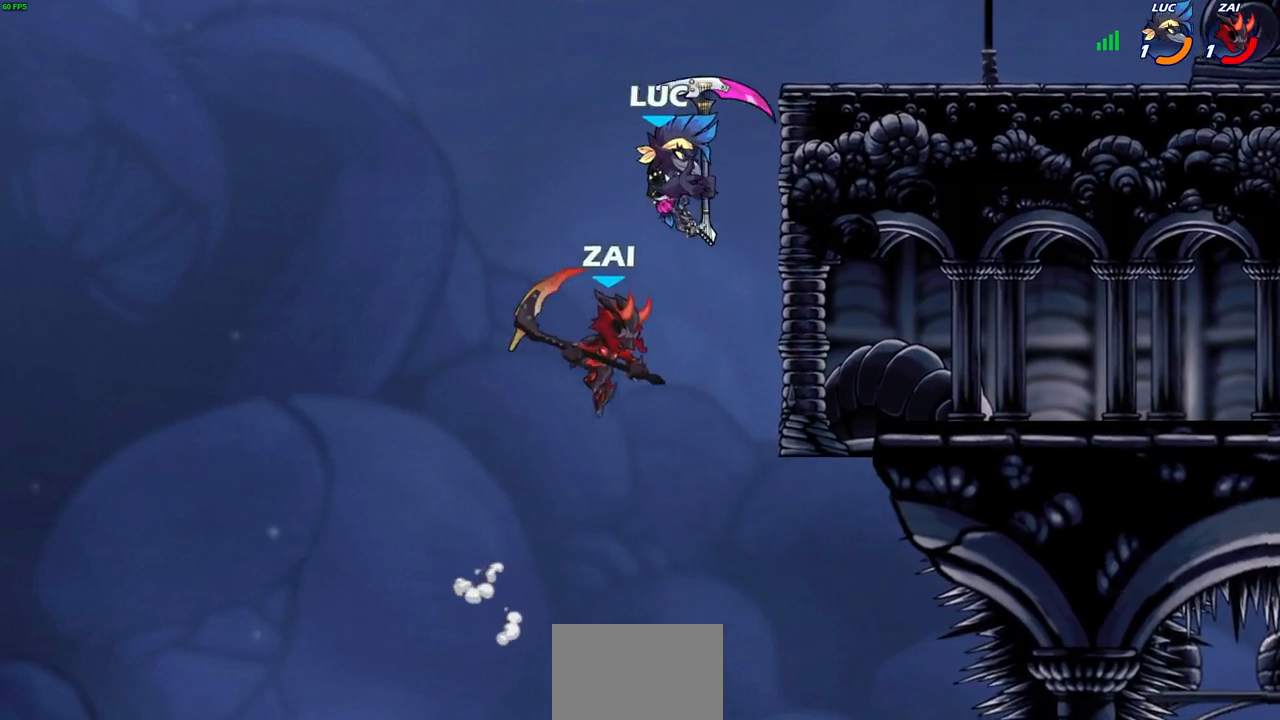
{"buttons": [], "left_stick": "right", "right_stick": "center", "events": [[100, "CROSS", "down"], [167, "left_stick", "up"], [217, "CROSS", "up"], [233, "left_stick", "center"], [333, "left_stick", "right"]]}
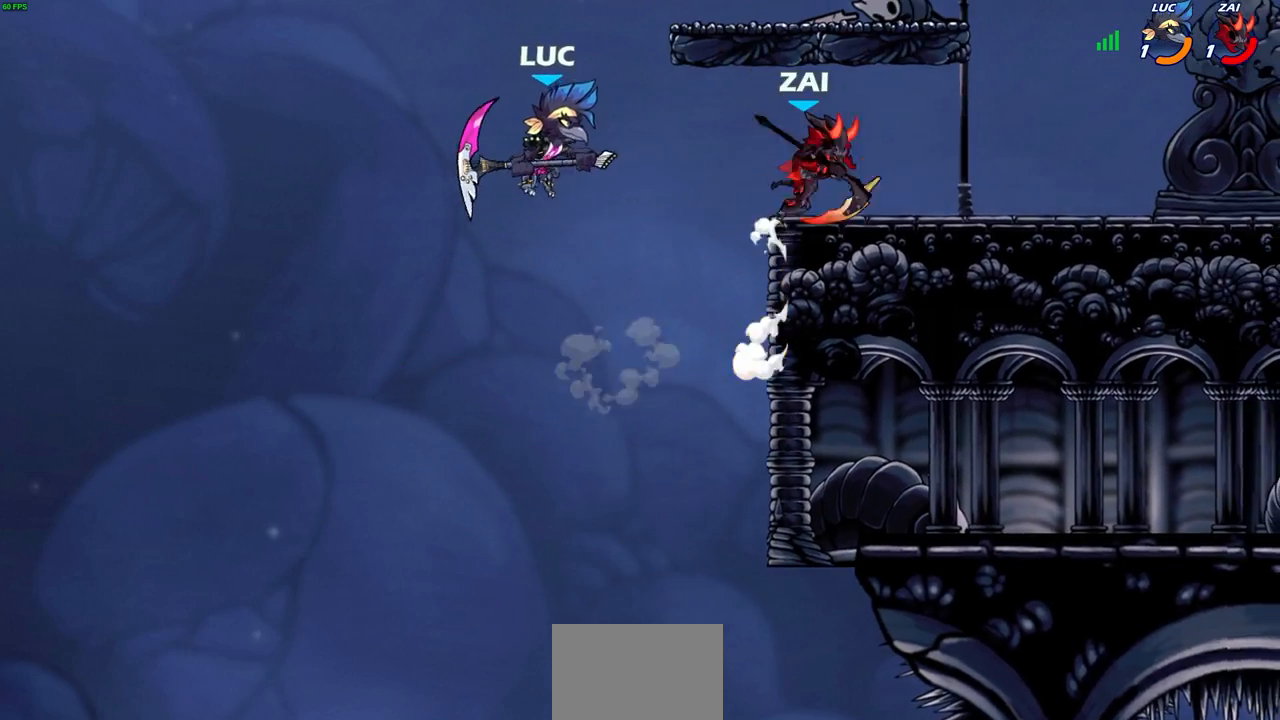
{"buttons": [], "left_stick": "up-right", "right_stick": "center", "events": [[17, "SQUARE", "down"], [117, "SQUARE", "up"], [300, "left_stick", "left"], [500, "left_stick", "up-right"]]}
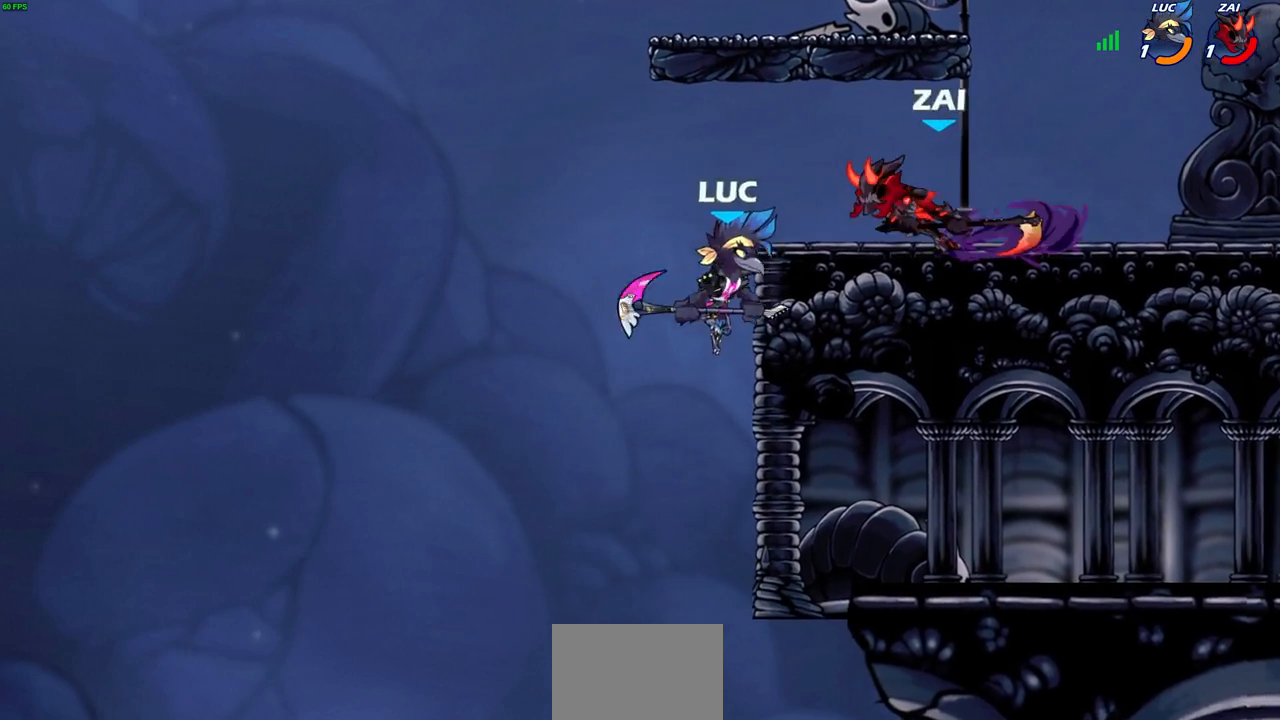
{"buttons": [], "left_stick": "center", "right_stick": "center", "events": [[283, "CROSS", "down"], [317, "CIRCLE", "down"], [333, "CROSS", "up"], [383, "CIRCLE", "up"], [483, "left_stick", "center"]]}
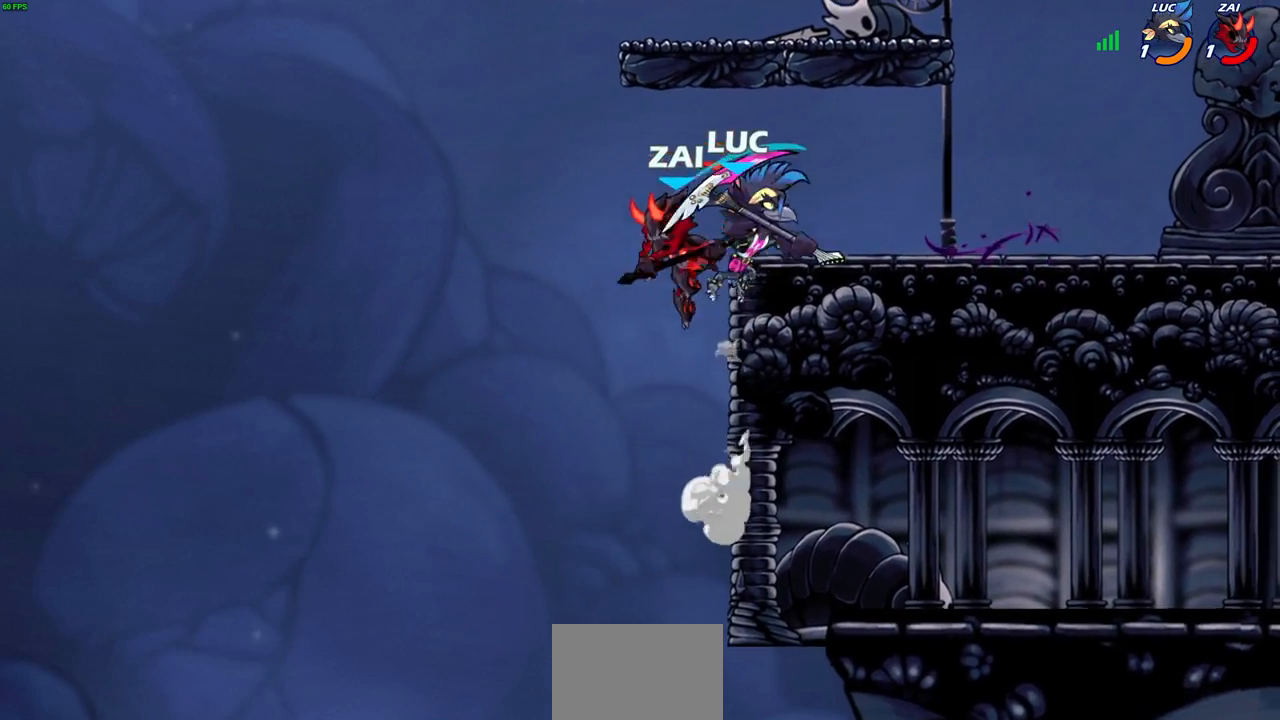
{"buttons": [], "left_stick": "down", "right_stick": "center", "events": [[267, "left_stick", "right"], [400, "left_stick", "down"]]}
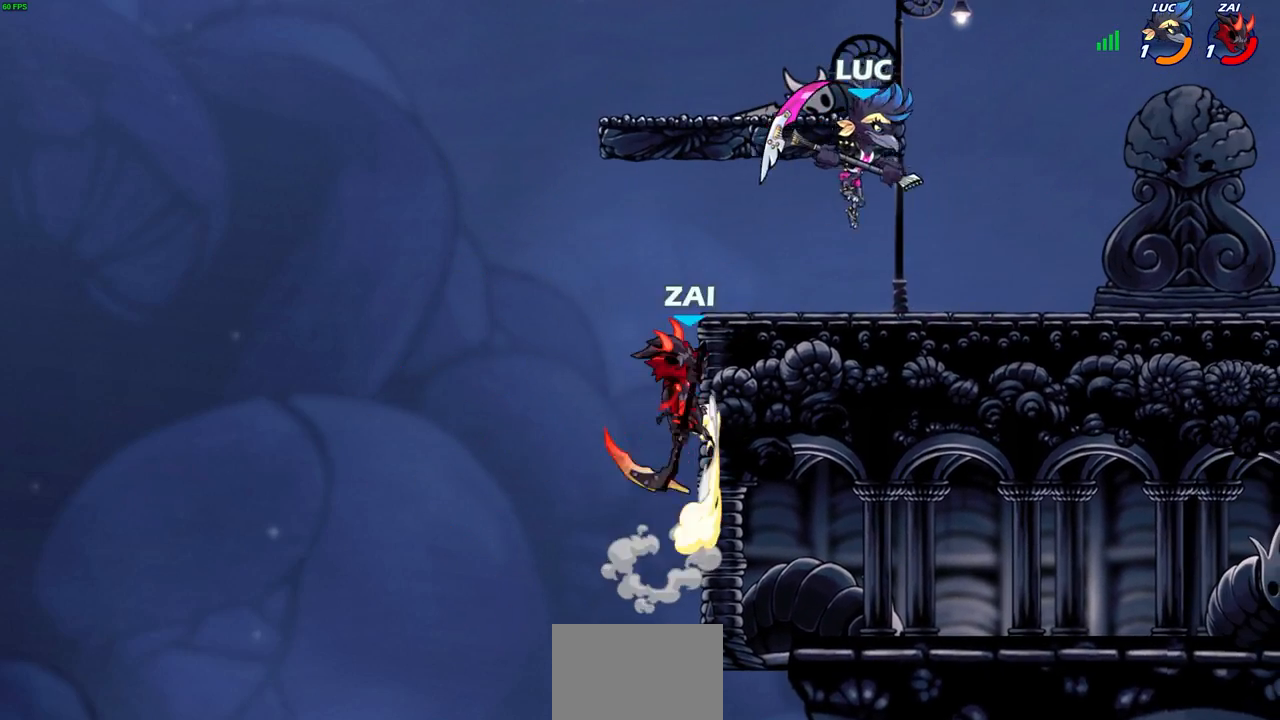
{"buttons": [], "left_stick": "down-left", "right_stick": "center", "events": [[33, "left_stick", "right"], [467, "left_stick", "down-left"]]}
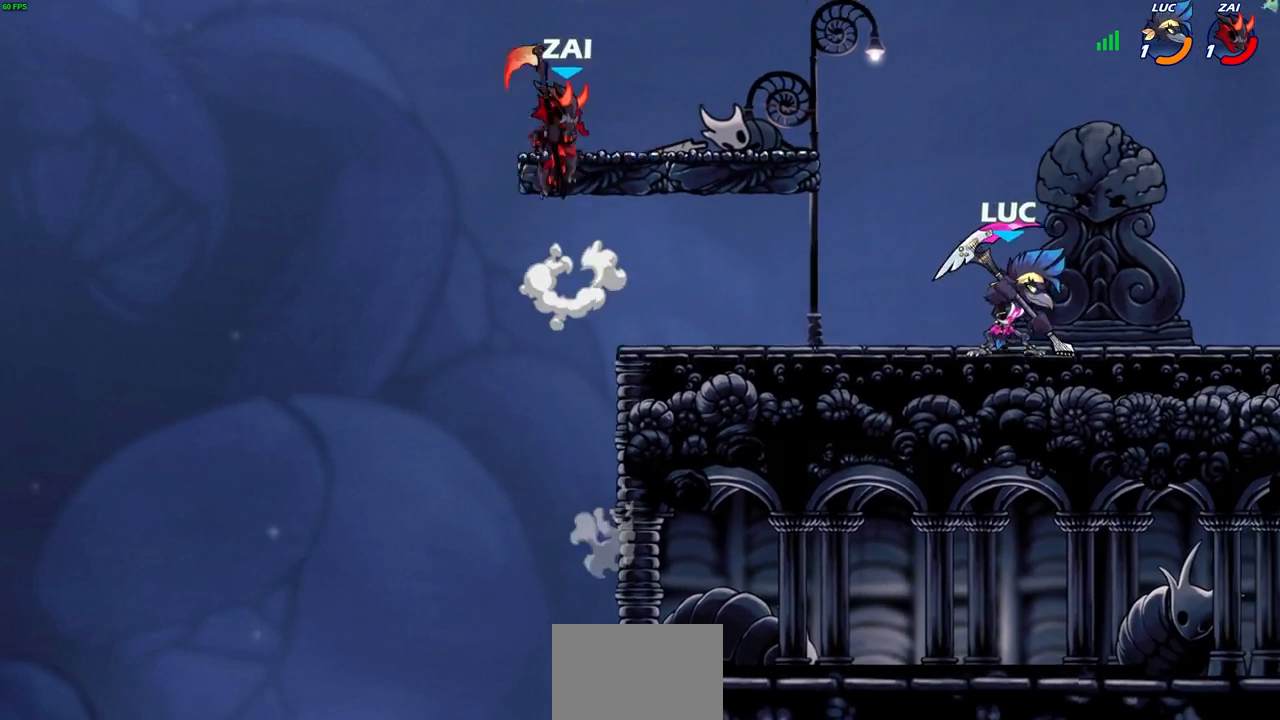
{"buttons": [], "left_stick": "up-left", "right_stick": "center", "events": [[33, "left_stick", "left"], [167, "left_stick", "right"], [400, "left_stick", "up-left"]]}
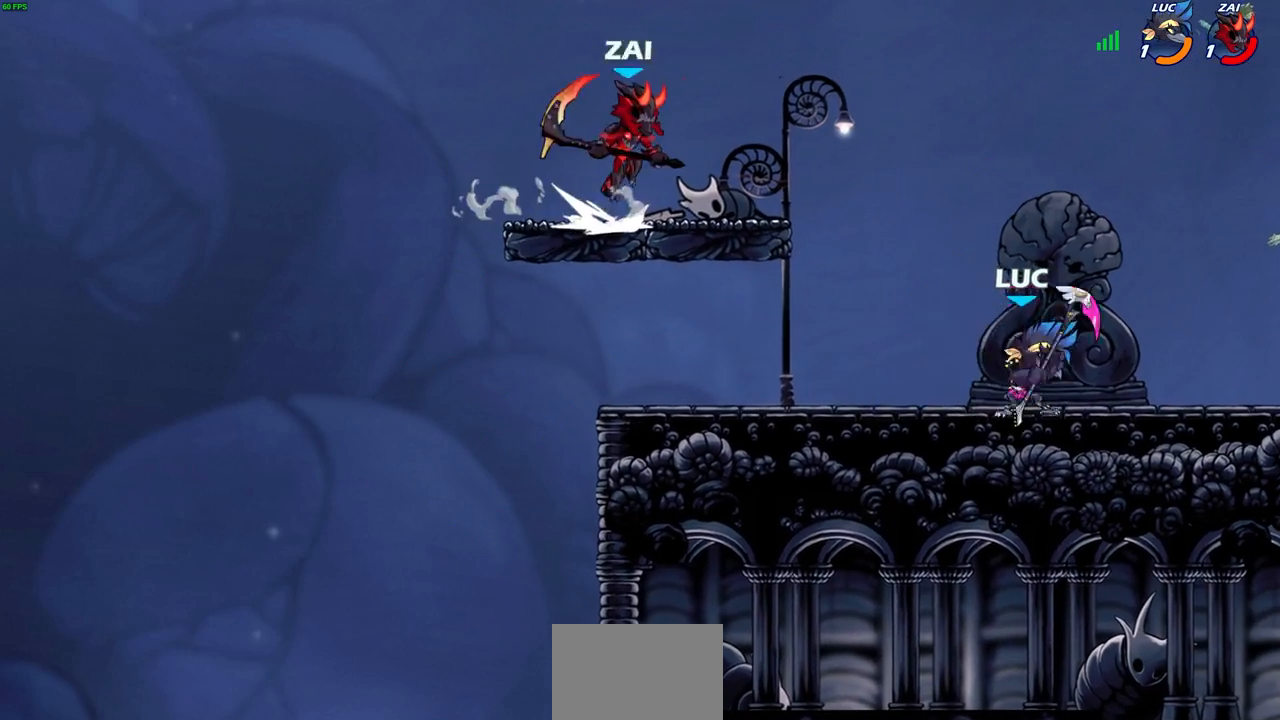
{"buttons": [], "left_stick": "center", "right_stick": "center", "events": [[17, "R2", "down"], [67, "CIRCLE", "down"], [67, "left_stick", "center"], [83, "R2", "up"], [167, "CIRCLE", "up"]]}
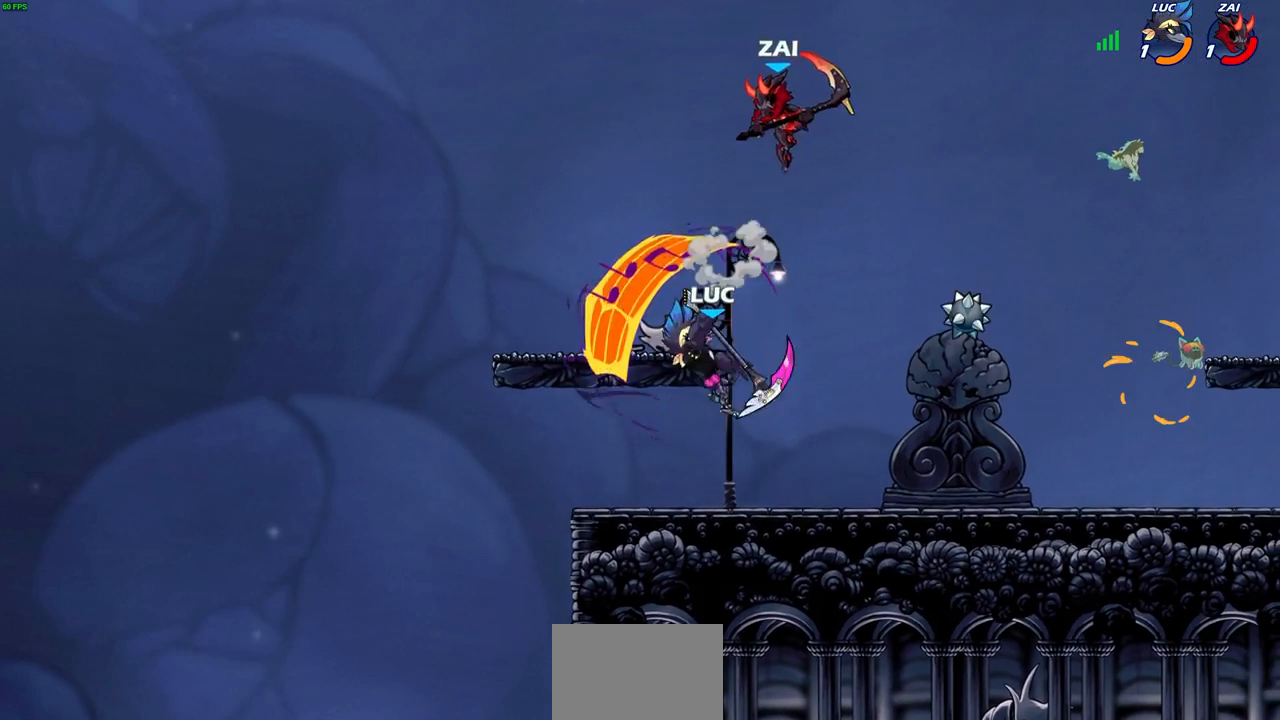
{"buttons": [], "left_stick": "up-right", "right_stick": "center", "events": [[300, "CROSS", "down"], [300, "left_stick", "up-right"], [467, "CROSS", "up"]]}
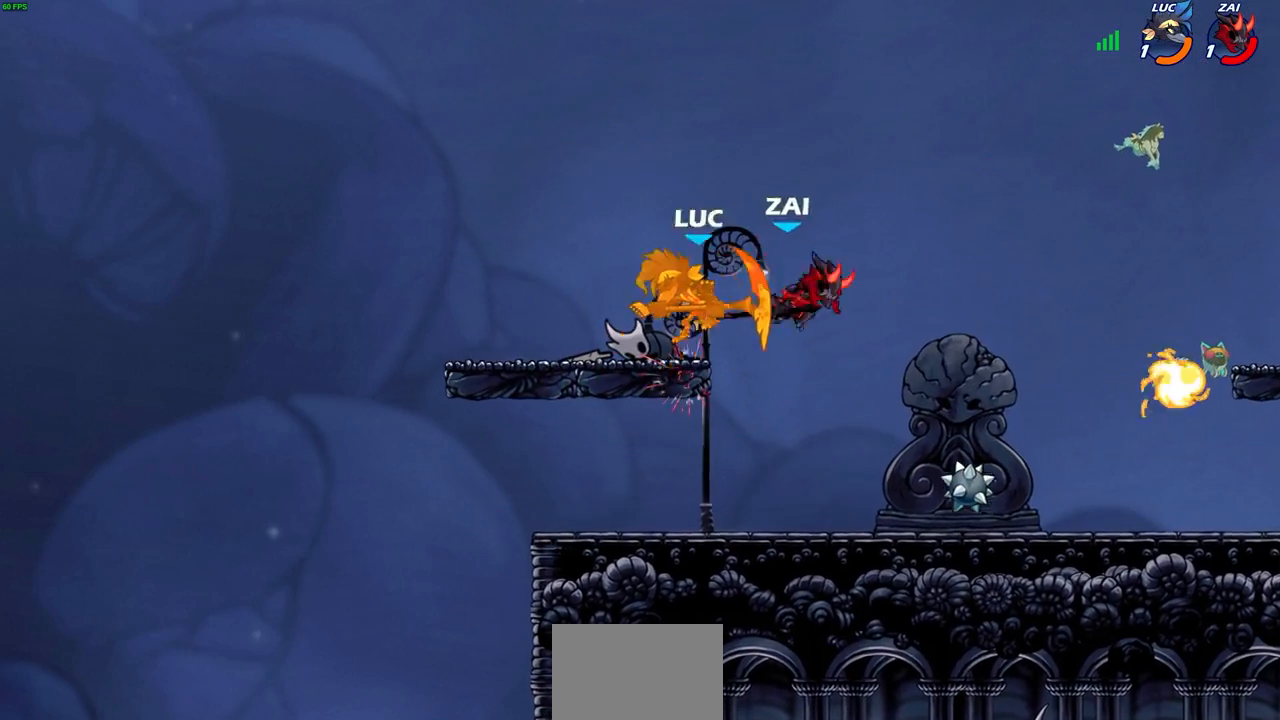
{"buttons": [], "left_stick": "right", "right_stick": "center", "events": [[83, "left_stick", "center"], [333, "left_stick", "right"]]}
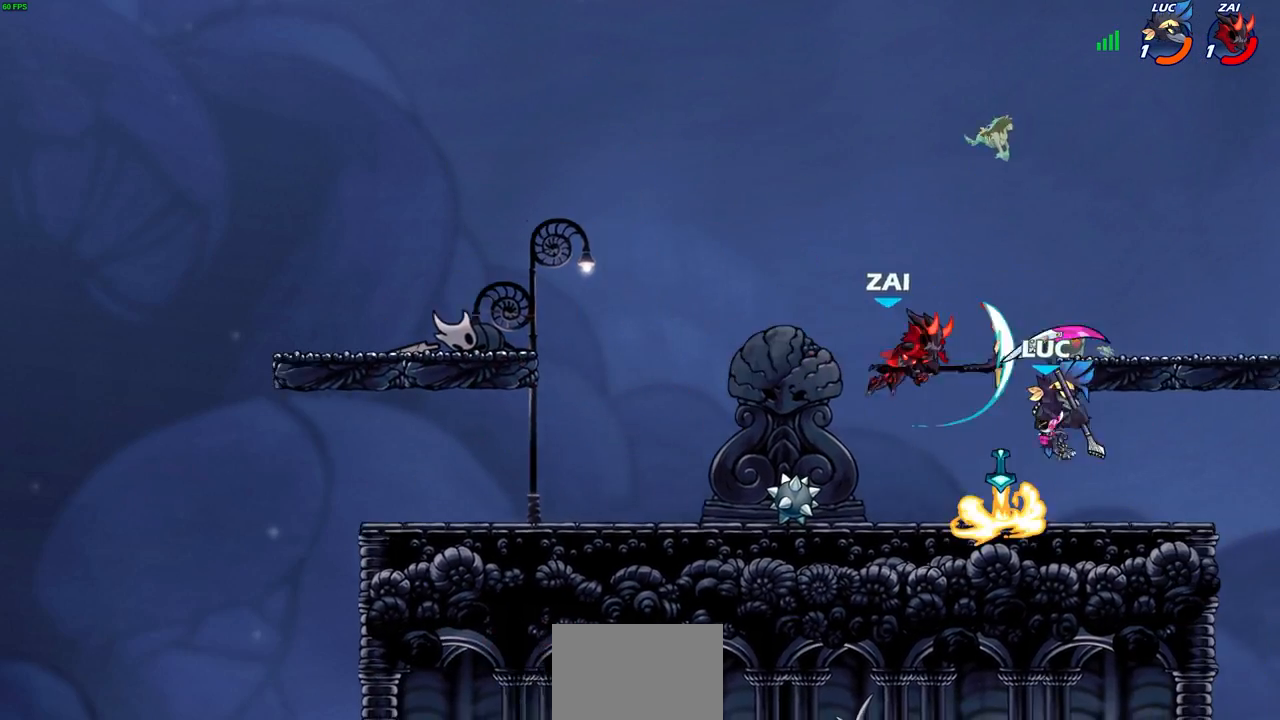
{"buttons": [], "left_stick": "center", "right_stick": "center", "events": [[217, "left_stick", "left"], [283, "CIRCLE", "down"], [350, "CIRCLE", "up"], [400, "left_stick", "center"]]}
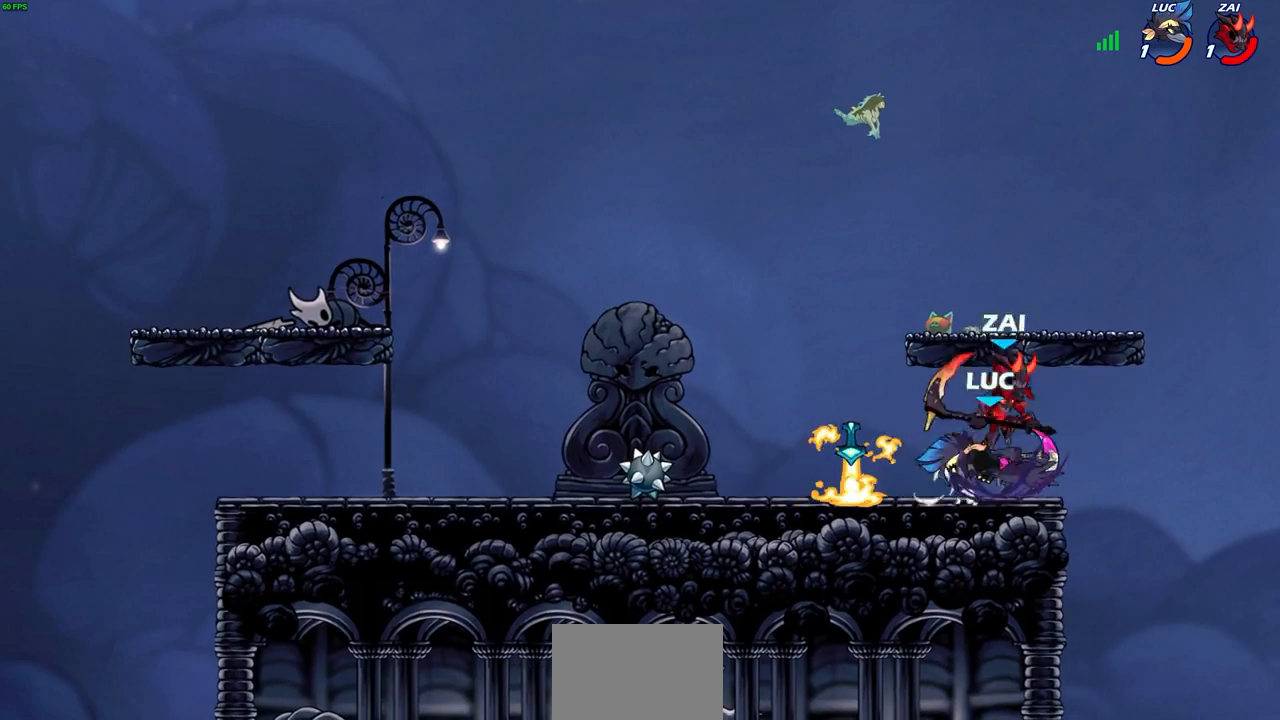
{"buttons": [], "left_stick": "center", "right_stick": "center", "events": []}
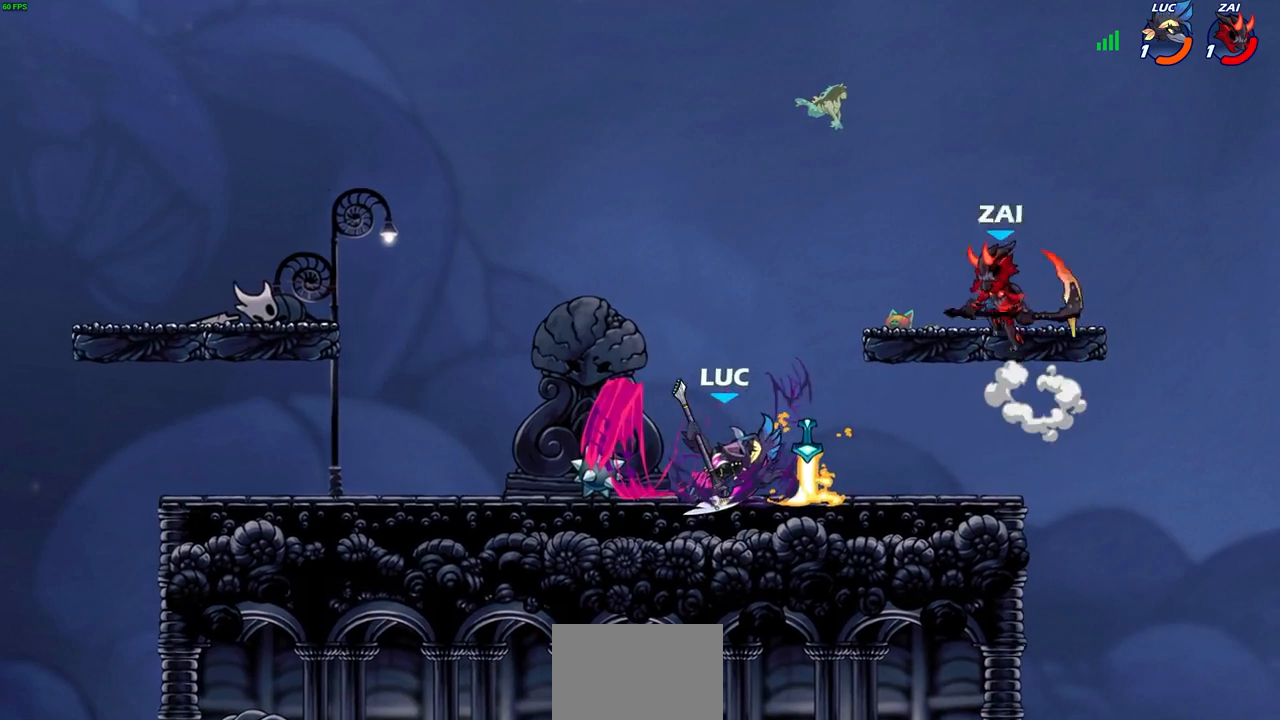
{"buttons": ["R2"], "left_stick": "up", "right_stick": "center", "events": [[67, "left_stick", "left"], [267, "CROSS", "down"], [333, "left_stick", "up-left"], [383, "CROSS", "up"], [383, "R1", "down"], [383, "R2", "down"], [433, "R1", "up"], [433, "left_stick", "up"]]}
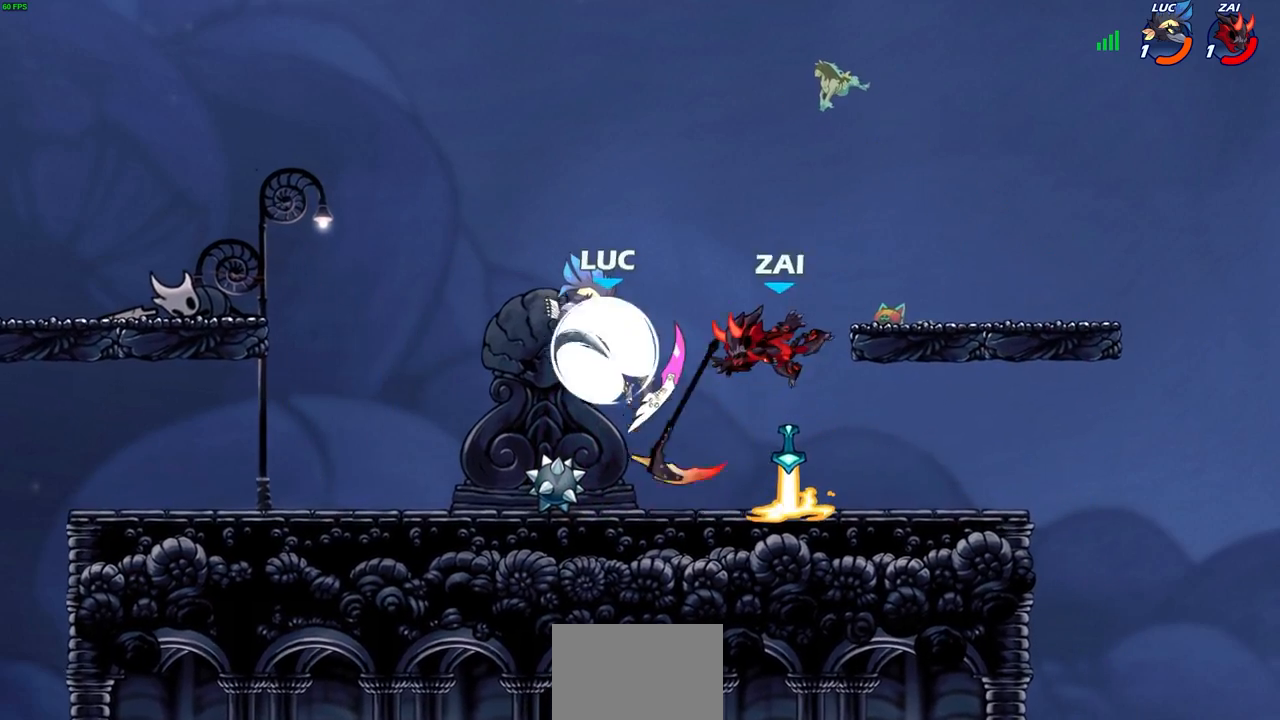
{"buttons": [], "left_stick": "down", "right_stick": "center", "events": [[33, "R1", "down"], [133, "left_stick", "right"], [150, "R1", "up"], [150, "R2", "up"], [217, "left_stick", "down"], [233, "SQUARE", "down"], [333, "SQUARE", "up"]]}
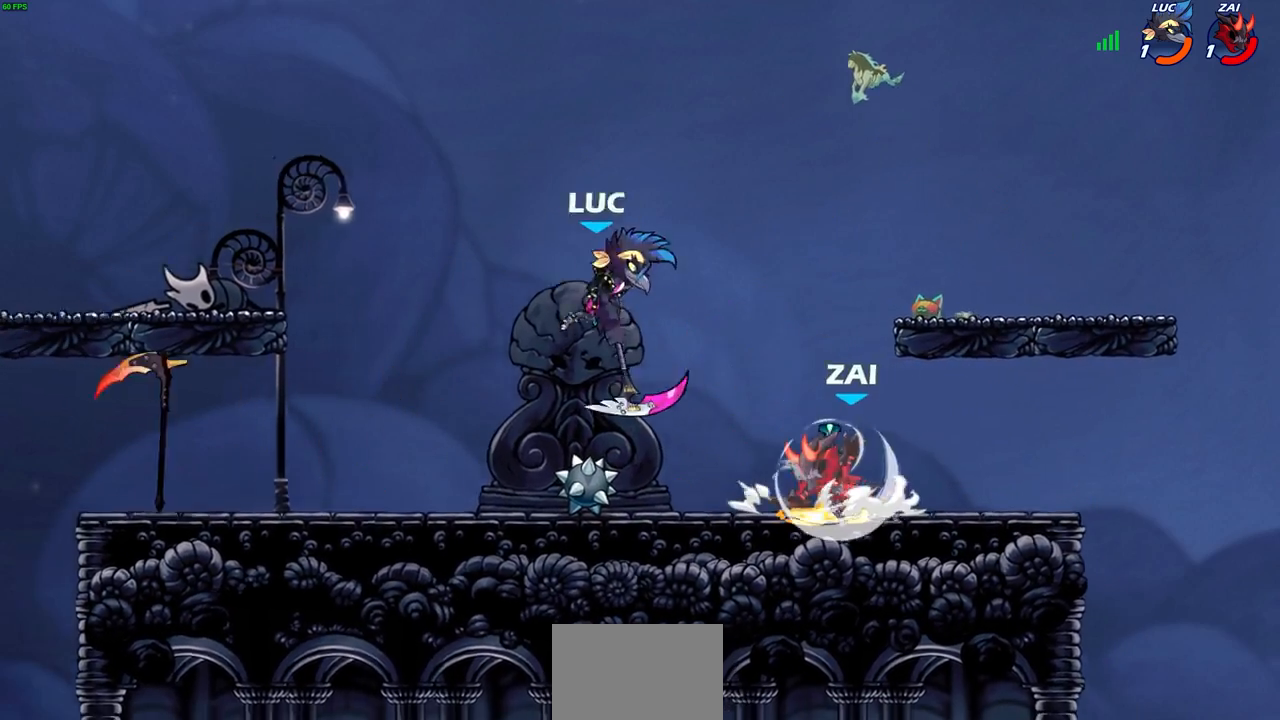
{"buttons": [], "left_stick": "up-left", "right_stick": "center", "events": [[17, "left_stick", "down-left"], [117, "left_stick", "left"], [283, "CROSS", "down"], [333, "left_stick", "up-left"], [400, "CROSS", "up"]]}
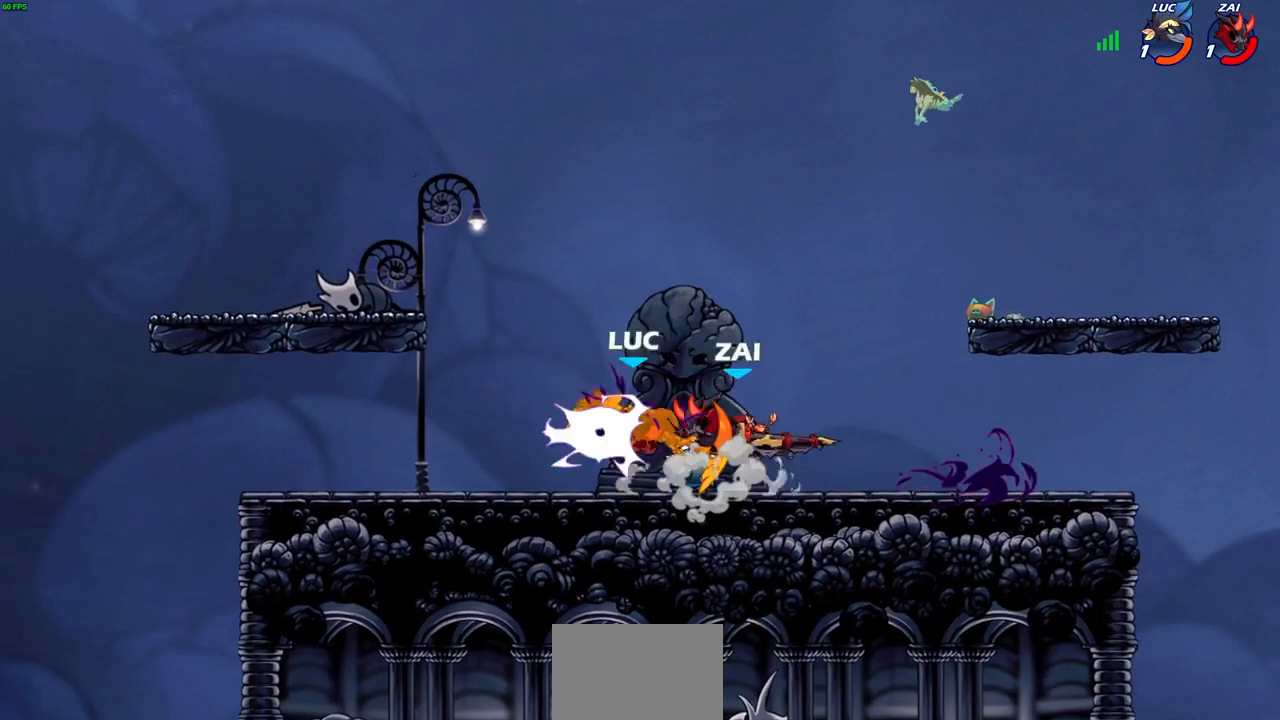
{"buttons": [], "left_stick": "right", "right_stick": "center", "events": [[100, "left_stick", "down-left"], [167, "left_stick", "center"], [350, "left_stick", "right"]]}
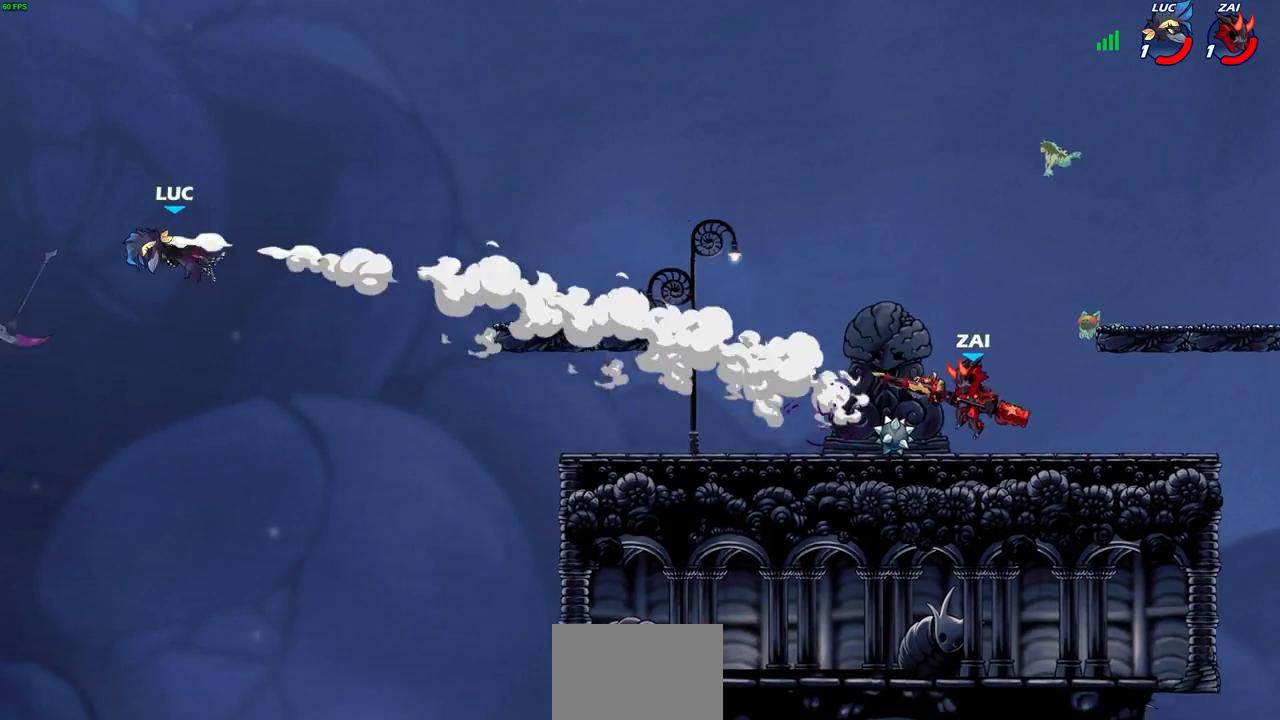
{"buttons": [], "left_stick": "right", "right_stick": "center", "events": []}
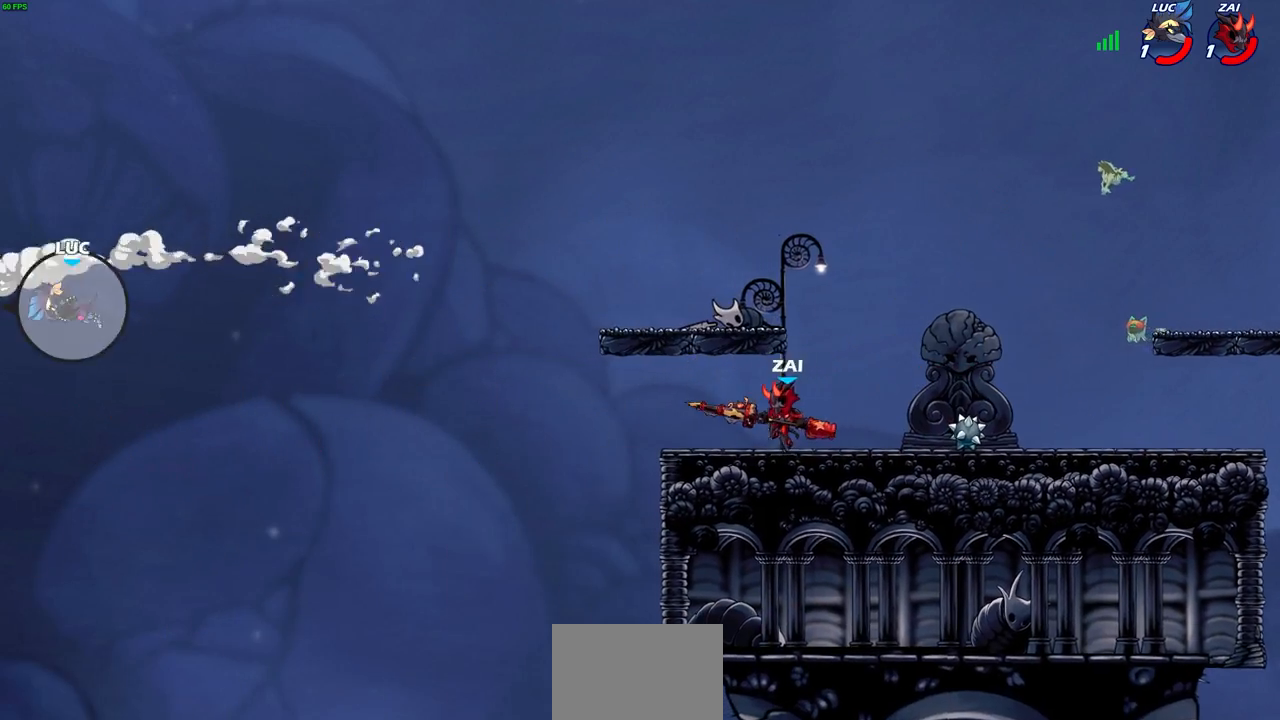
{"buttons": ["CIRCLE"], "left_stick": "right", "right_stick": "center", "events": [[500, "CIRCLE", "down"]]}
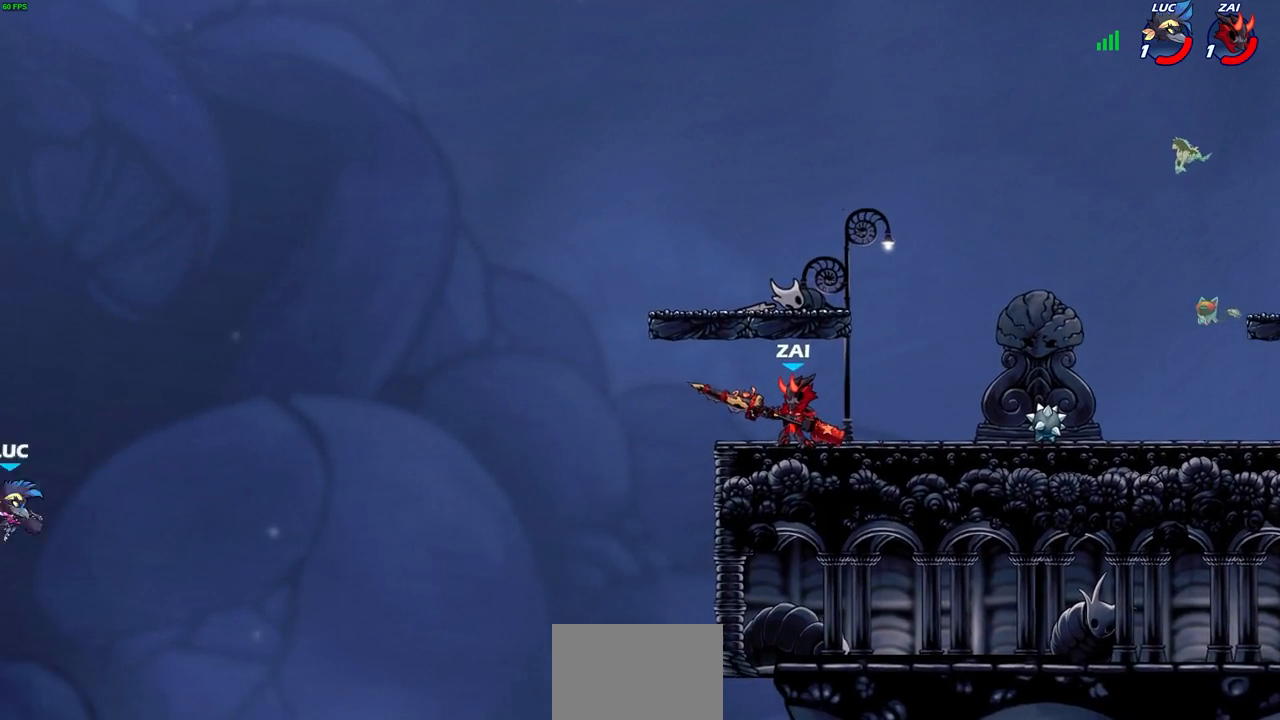
{"buttons": [], "left_stick": "right", "right_stick": "center", "events": [[67, "CIRCLE", "up"]]}
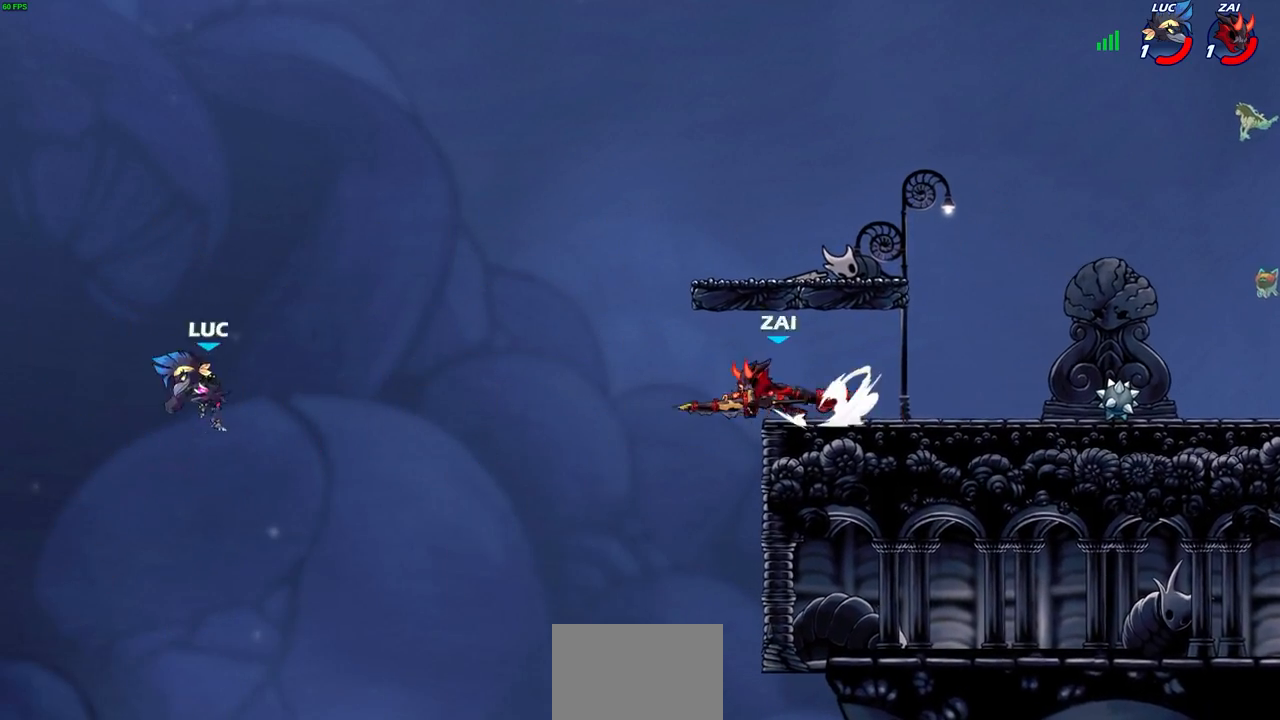
{"buttons": [], "left_stick": "right", "right_stick": "center", "events": [[133, "SELECT", "down"], [283, "SELECT", "up"], [317, "CROSS", "down"], [467, "CROSS", "up"]]}
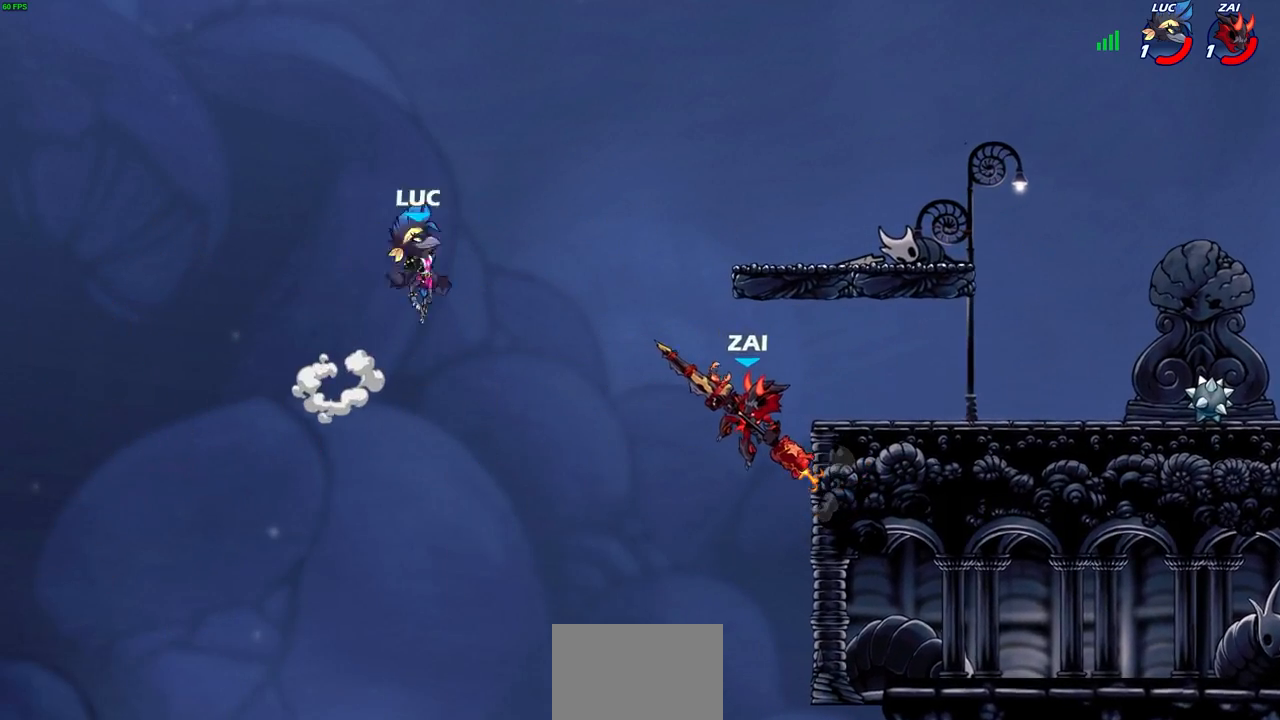
{"buttons": [], "left_stick": "up-right", "right_stick": "center", "events": [[83, "CROSS", "down"], [117, "left_stick", "up-right"], [300, "CROSS", "up"]]}
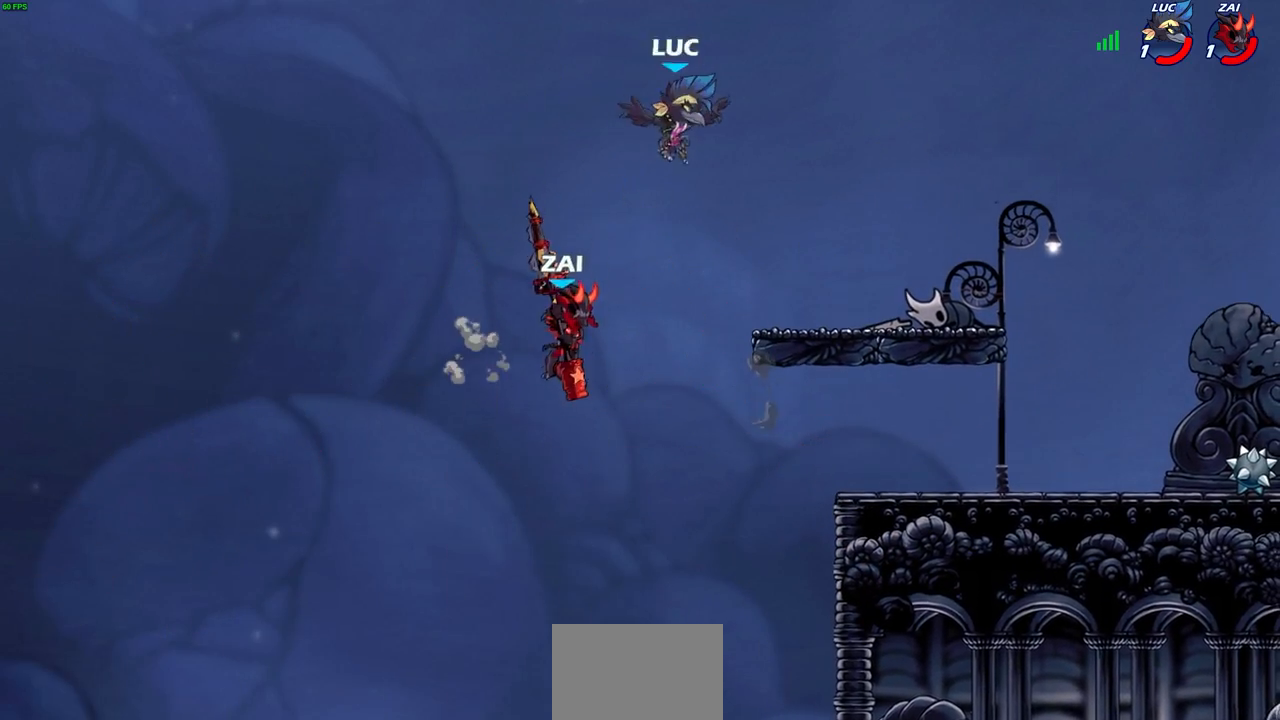
{"buttons": [], "left_stick": "center", "right_stick": "center", "events": [[67, "left_stick", "down-right"], [183, "left_stick", "down-left"], [217, "SQUARE", "down"], [300, "SQUARE", "up"], [333, "left_stick", "center"]]}
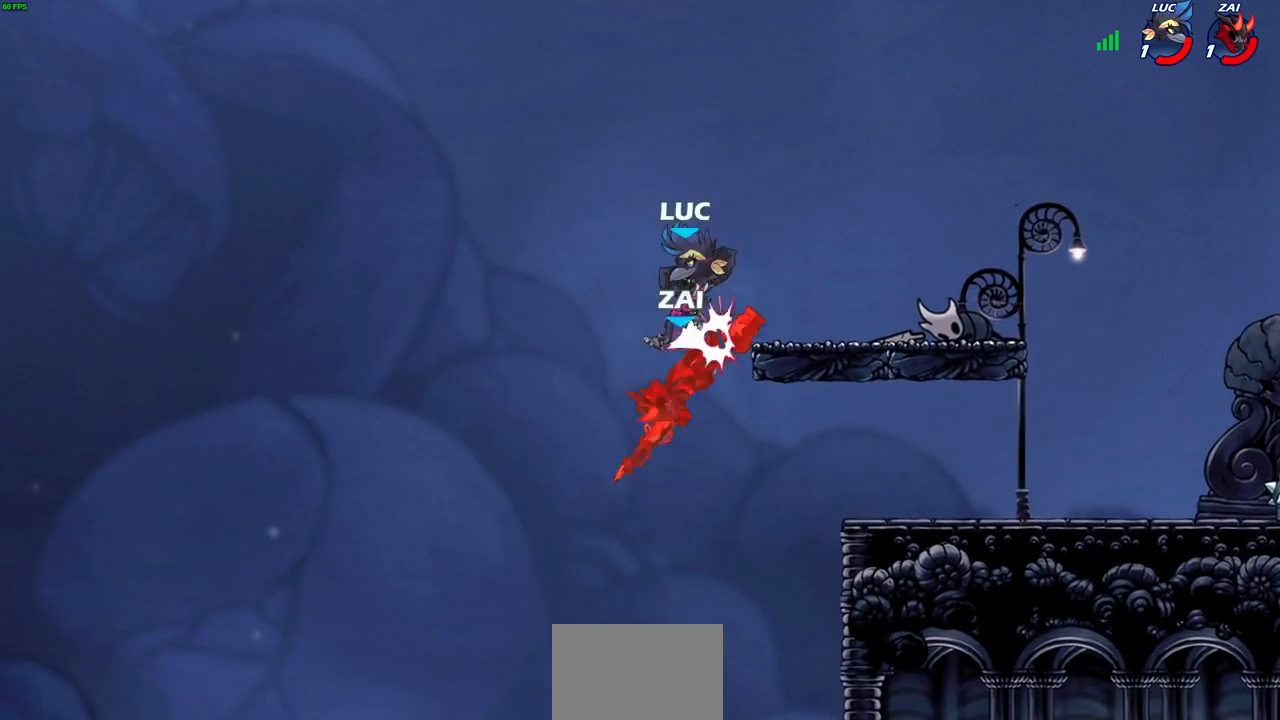
{"buttons": [], "left_stick": "right", "right_stick": "center", "events": [[133, "left_stick", "right"]]}
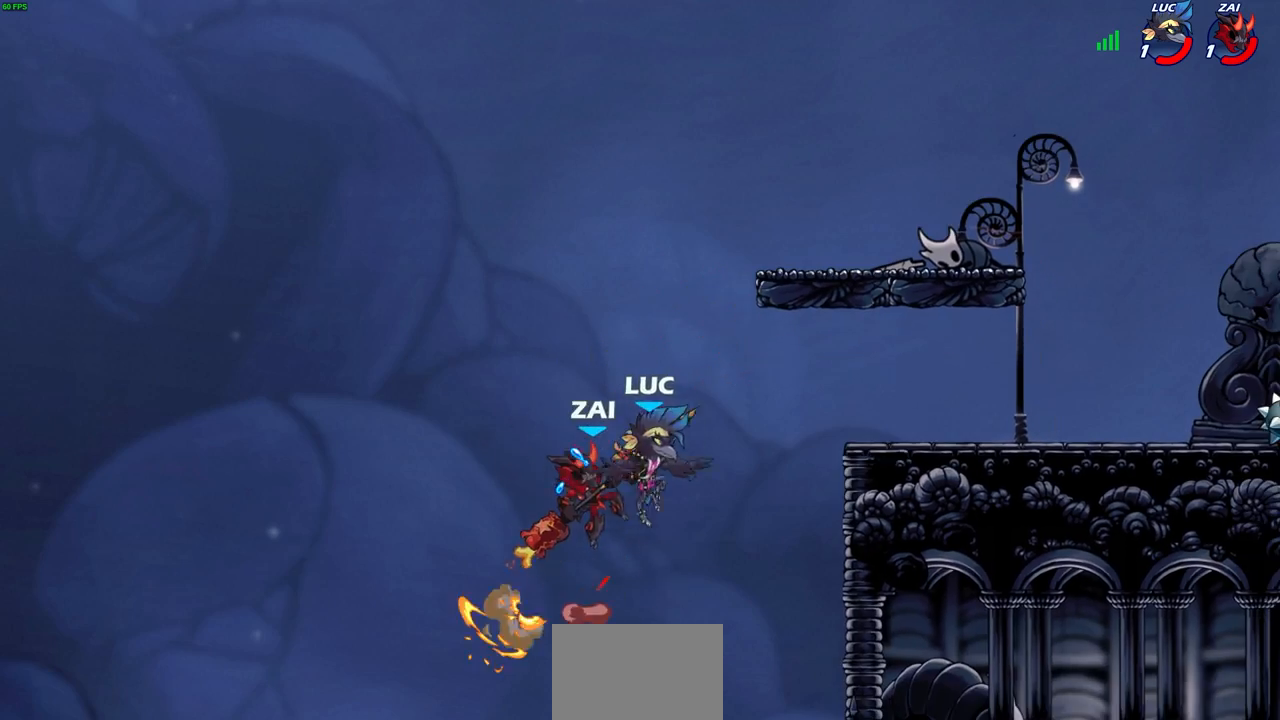
{"buttons": [], "left_stick": "right", "right_stick": "center", "events": [[33, "R1", "down"], [33, "R2", "down"], [333, "R1", "up"], [333, "R2", "up"], [383, "CROSS", "down"], [433, "CIRCLE", "down"], [433, "CROSS", "up"], [500, "CIRCLE", "up"]]}
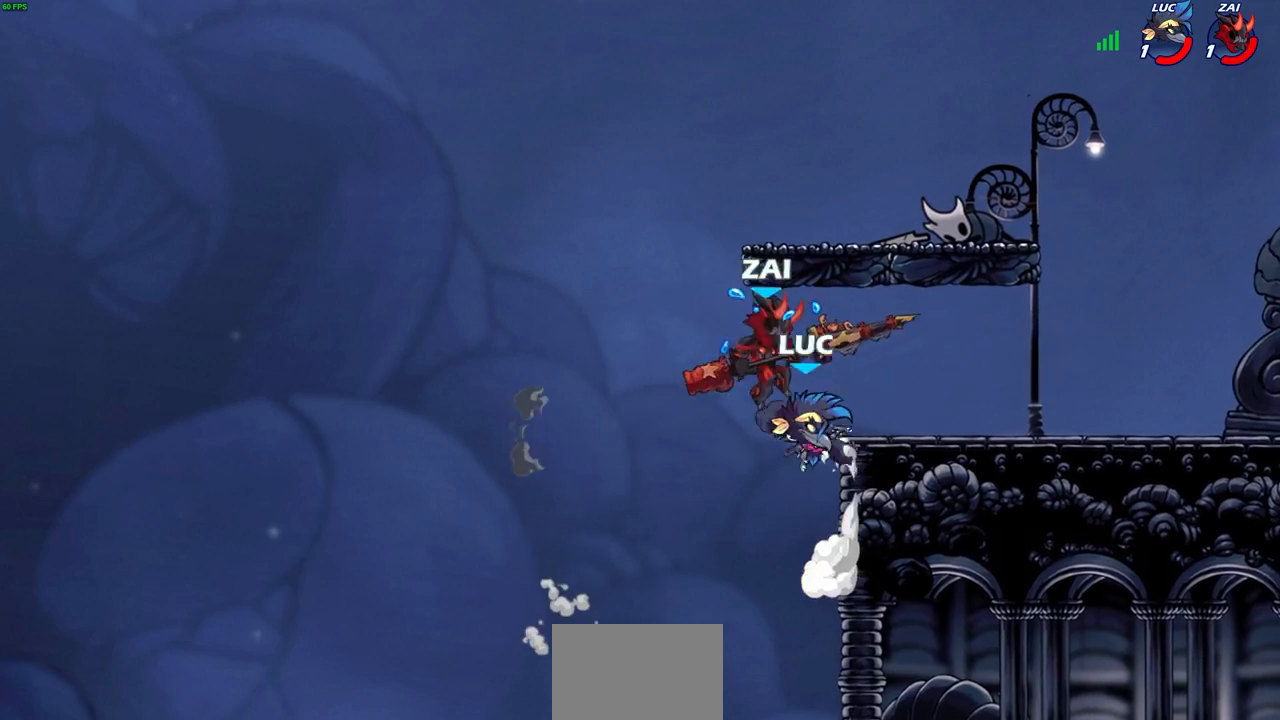
{"buttons": [], "left_stick": "right", "right_stick": "center", "events": []}
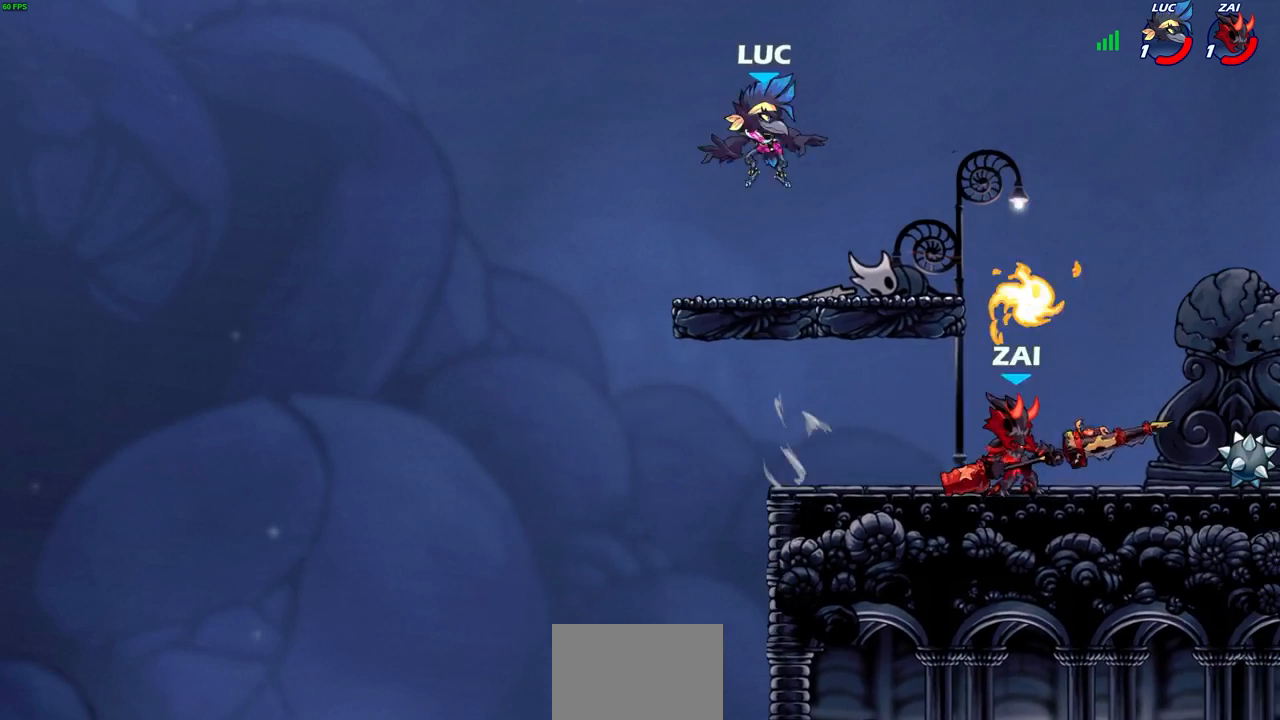
{"buttons": [], "left_stick": "down-right", "right_stick": "center", "events": [[67, "left_stick", "left"], [150, "left_stick", "down-left"], [483, "left_stick", "down-right"]]}
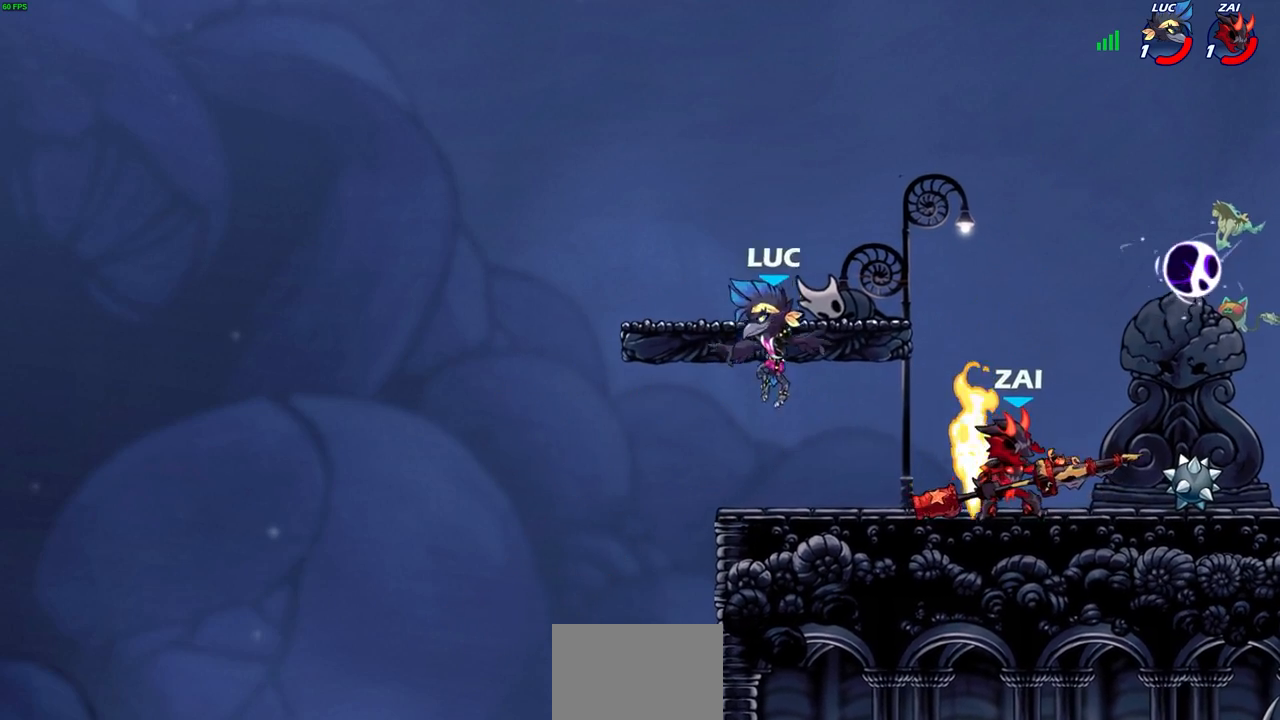
{"buttons": ["CIRCLE"], "left_stick": "center", "right_stick": "center", "events": [[17, "left_stick", "right"], [167, "left_stick", "down-right"], [183, "R2", "down"], [233, "SQUARE", "down"], [250, "R1", "down"], [317, "SQUARE", "up"], [333, "R1", "up"], [333, "R2", "up"], [417, "left_stick", "up-right"], [433, "CROSS", "down"], [467, "left_stick", "center"], [500, "CIRCLE", "down"], [500, "CROSS", "up"]]}